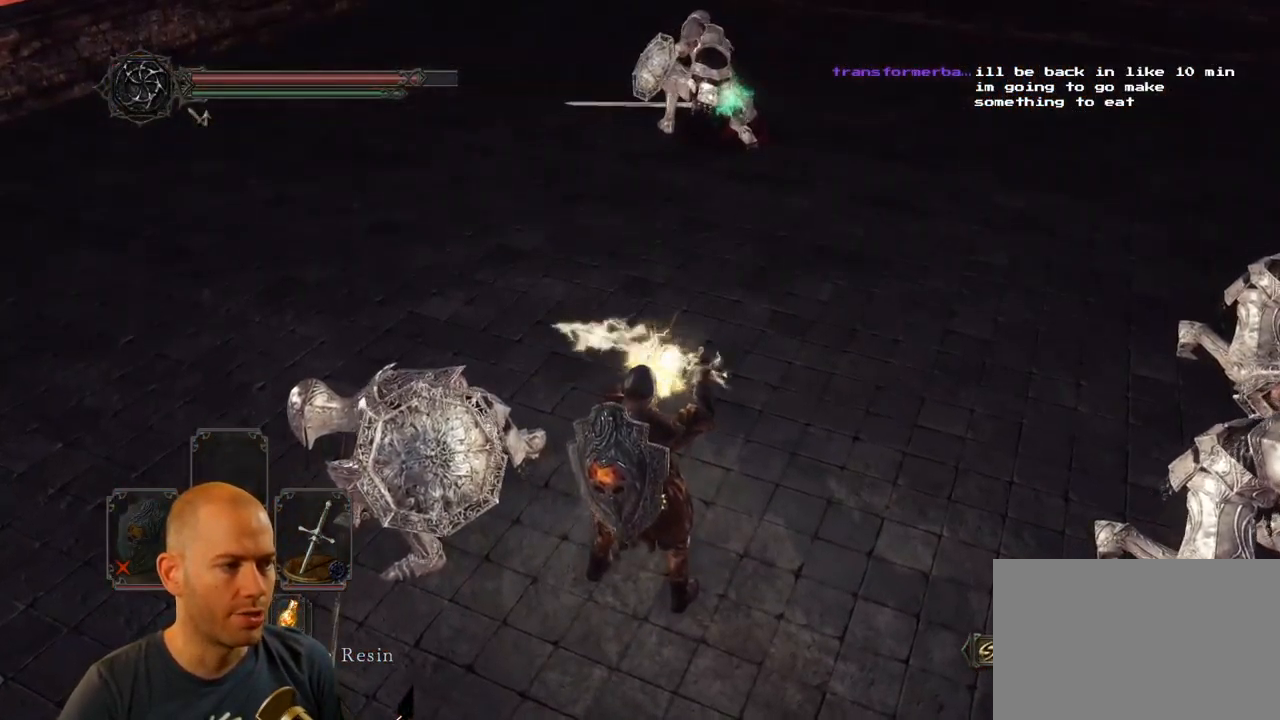
Gameplay with a controller (PlayStation layout); each line is a JSON object with the inputs held at the frame after it (dt_ms = milliseconds from this image to that frame). "events" lists button and stick changes between this image and that frame as [ms after this image, input, new state], when the widget could be followed in between.
{"dt_ms": 500, "buttons": [], "left_stick": "up", "right_stick": "center", "events": [[17, "right_stick", "up"], [150, "right_stick", "center"]]}
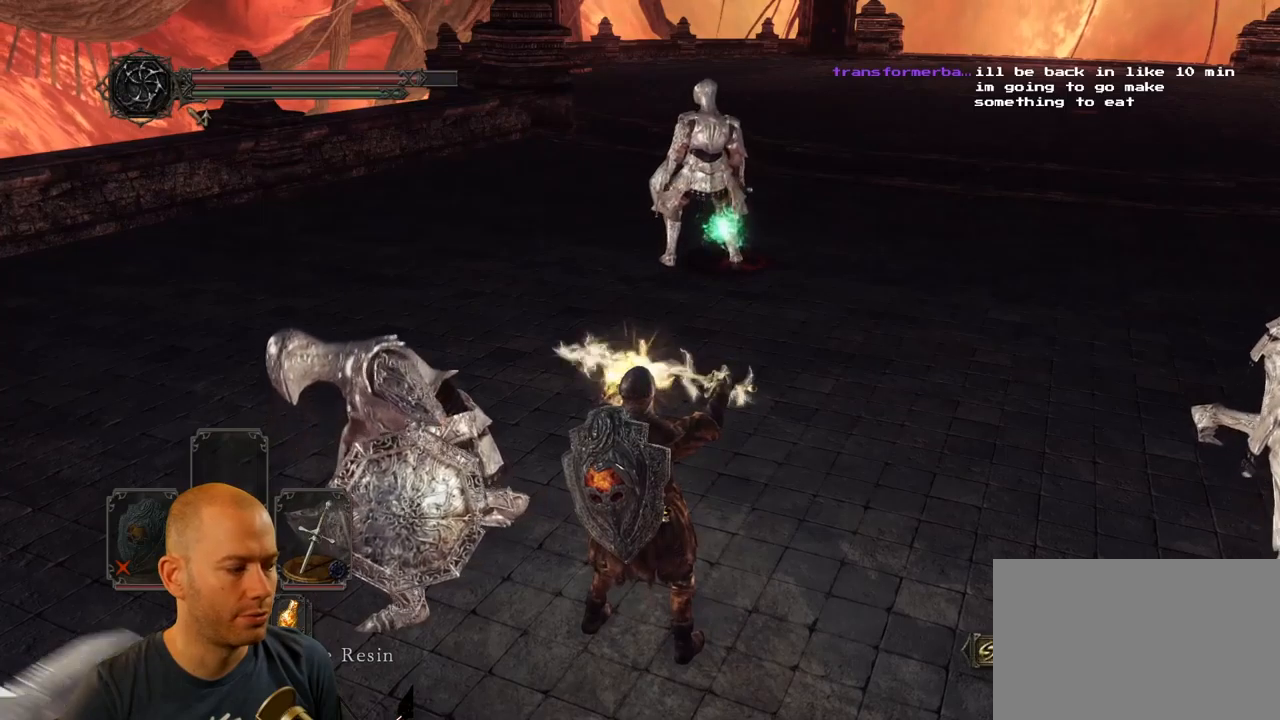
{"dt_ms": 500, "buttons": ["CIRCLE"], "left_stick": "up", "right_stick": "center", "events": [[84, "R1", "down"], [150, "R1", "up"], [217, "CIRCLE", "down"]]}
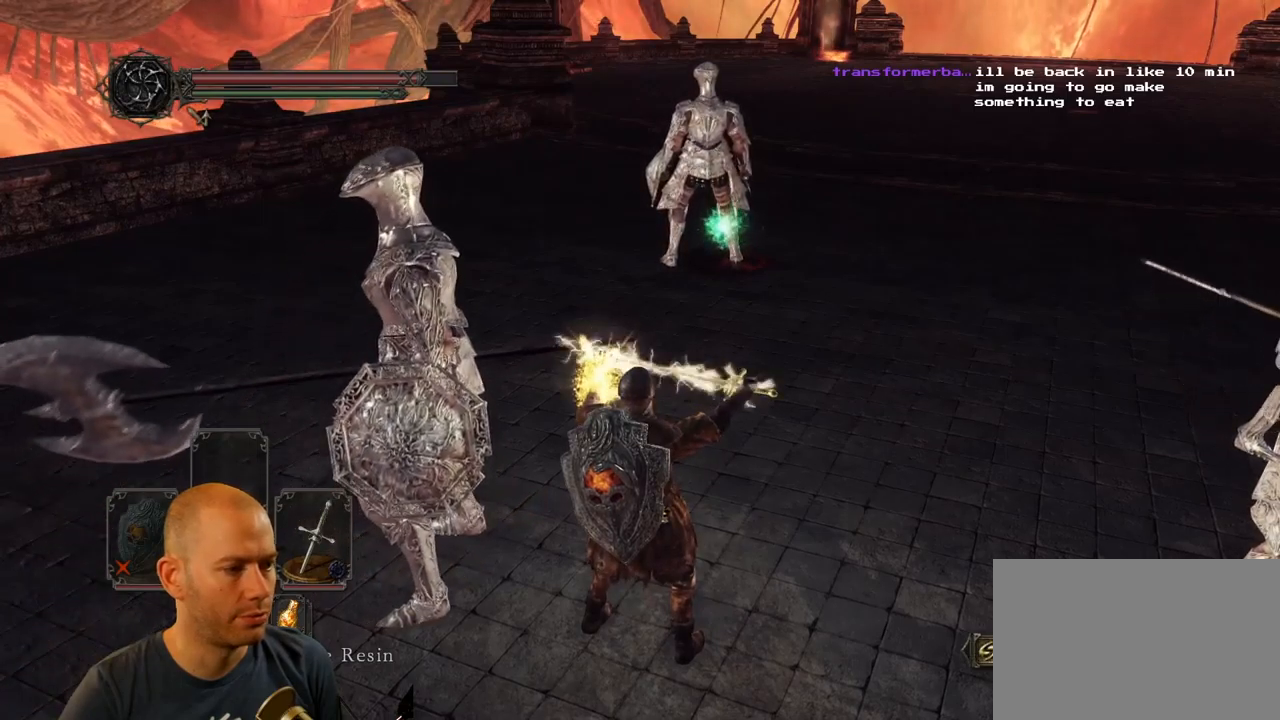
{"dt_ms": 1000, "buttons": ["CIRCLE"], "left_stick": "up", "right_stick": "center"}
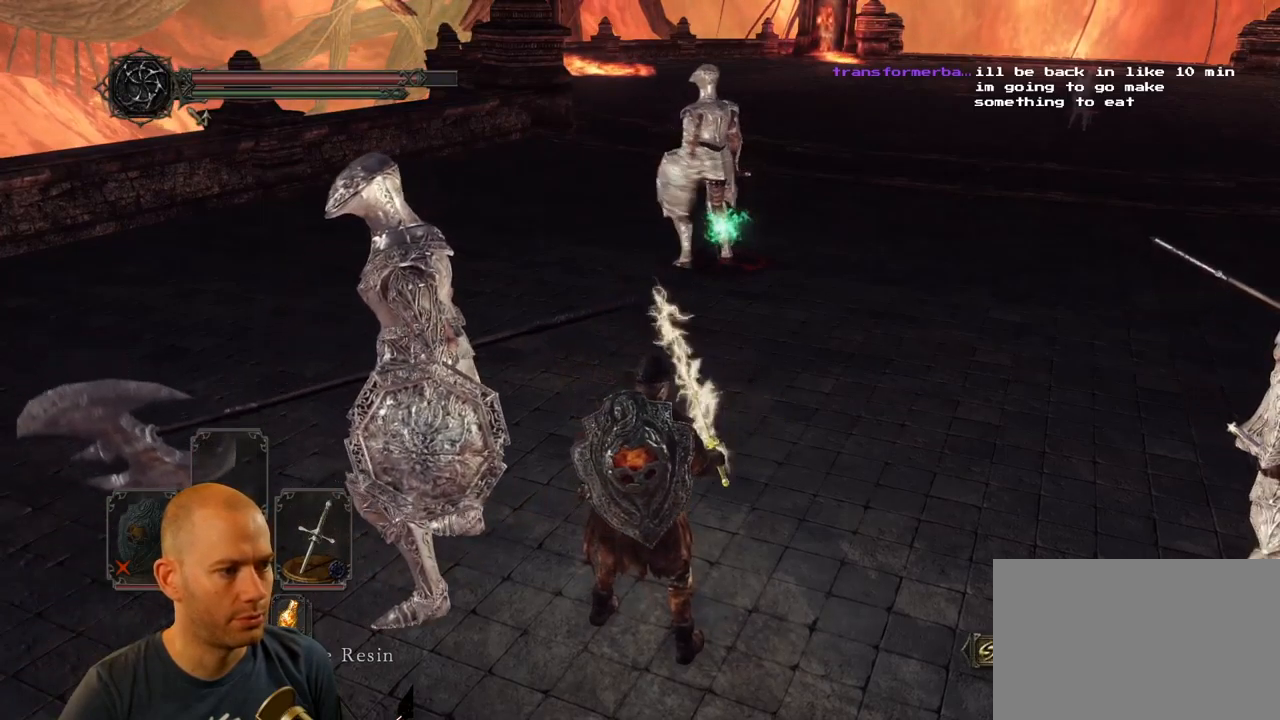
{"dt_ms": 500, "buttons": ["CIRCLE"], "left_stick": "up", "right_stick": "center", "events": []}
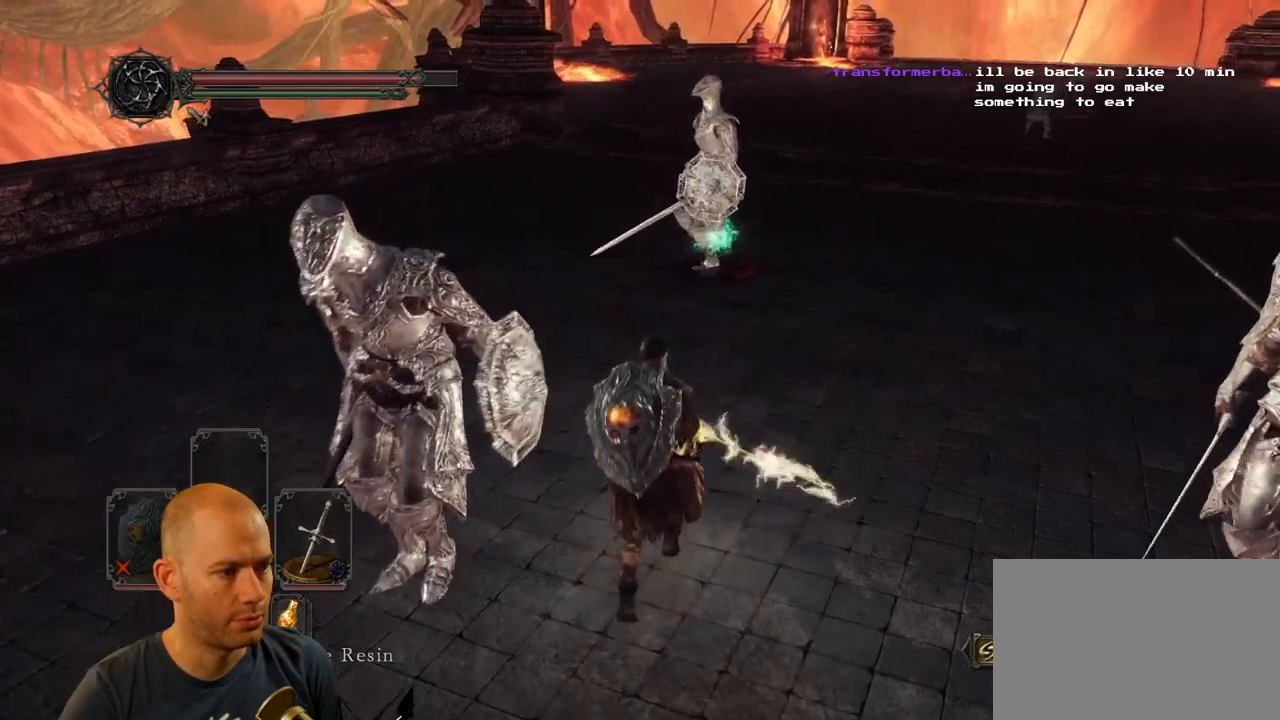
{"dt_ms": 500, "buttons": ["CIRCLE"], "left_stick": "up", "right_stick": "center", "events": []}
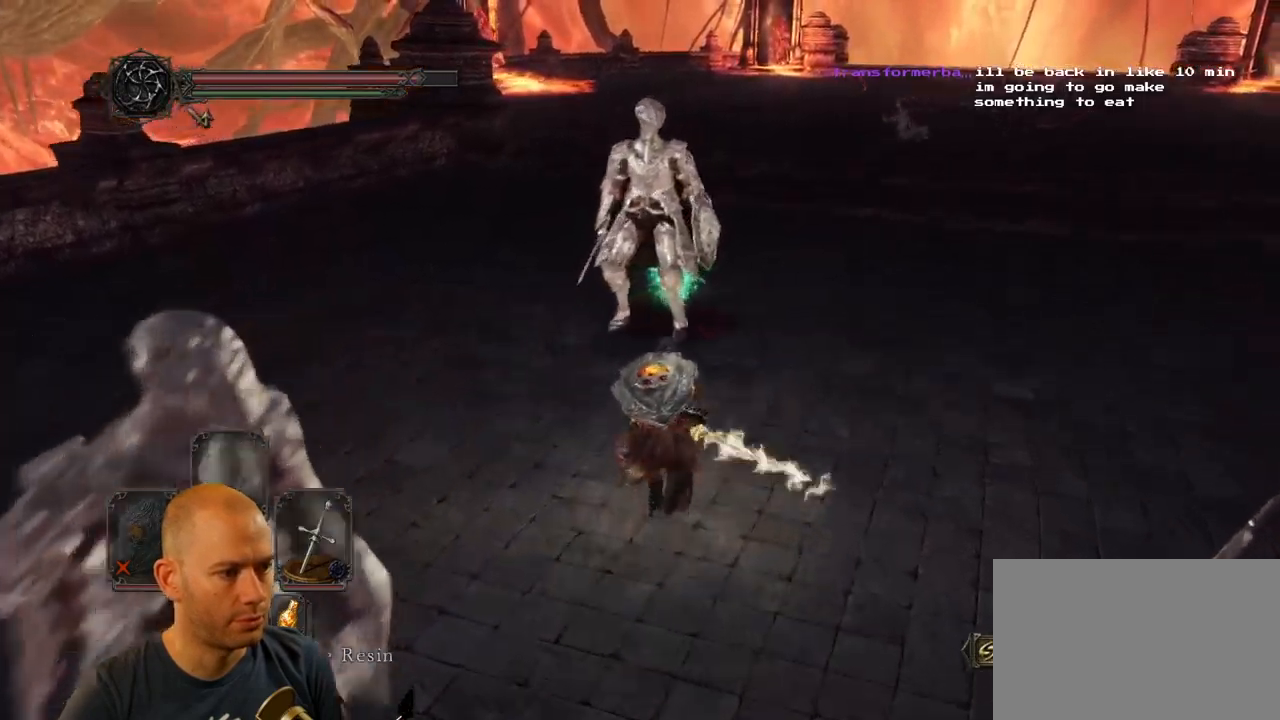
{"dt_ms": 500, "buttons": ["CROSS"], "left_stick": "up", "right_stick": "center", "events": [[117, "CIRCLE", "up"], [417, "CROSS", "down"]]}
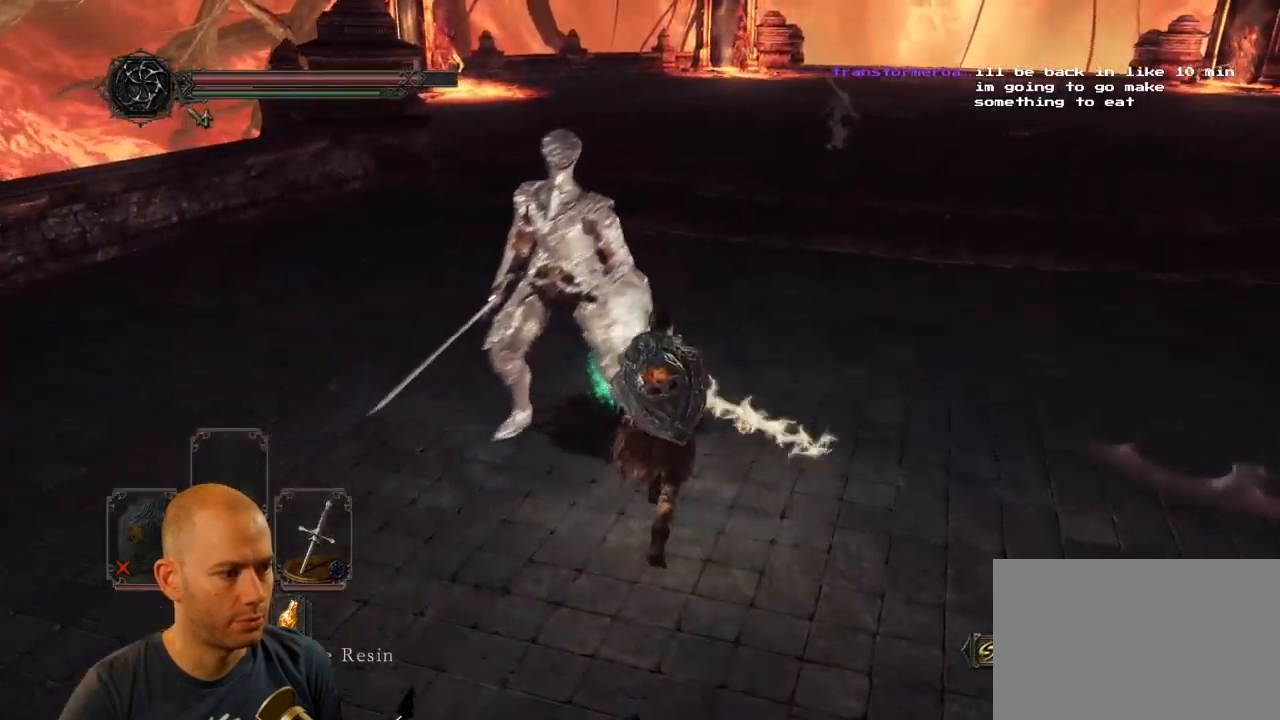
{"dt_ms": 500, "buttons": [], "left_stick": "up", "right_stick": "center", "events": [[34, "CROSS", "up"], [84, "CROSS", "down"], [184, "CROSS", "up"], [234, "CROSS", "down"], [334, "CROSS", "up"]]}
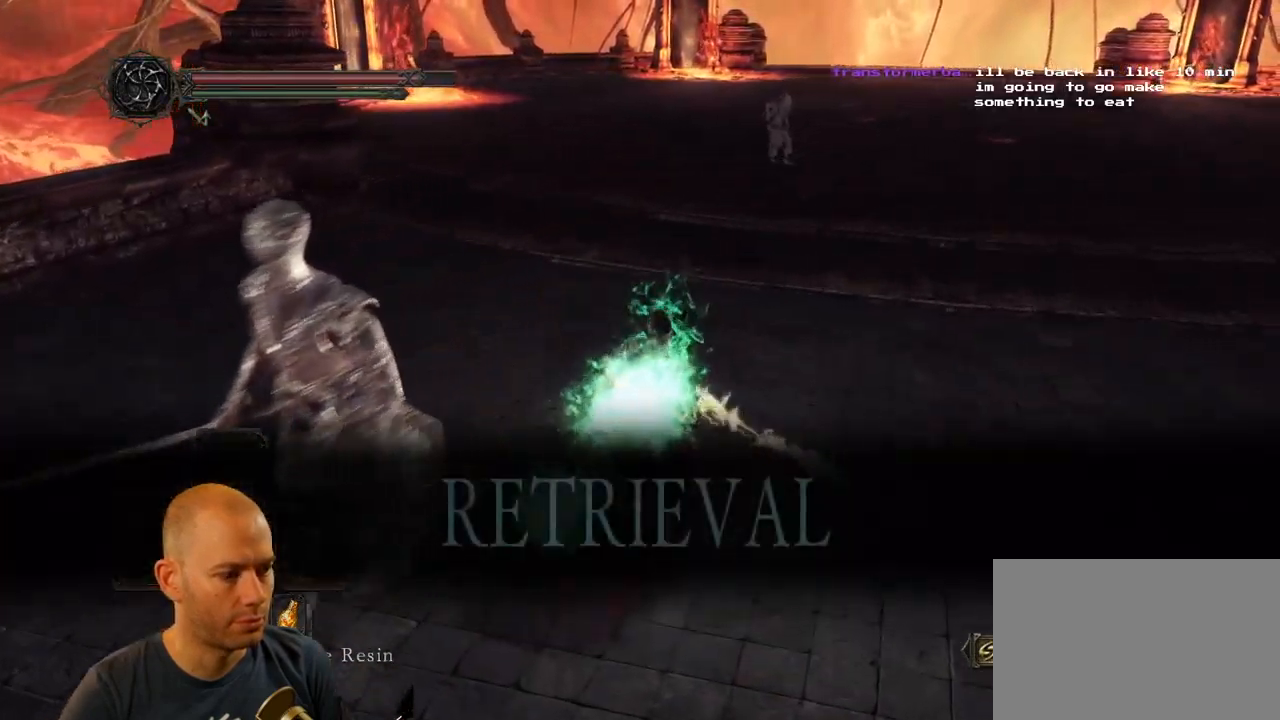
{"dt_ms": 500, "buttons": [], "left_stick": "up", "right_stick": "center", "events": []}
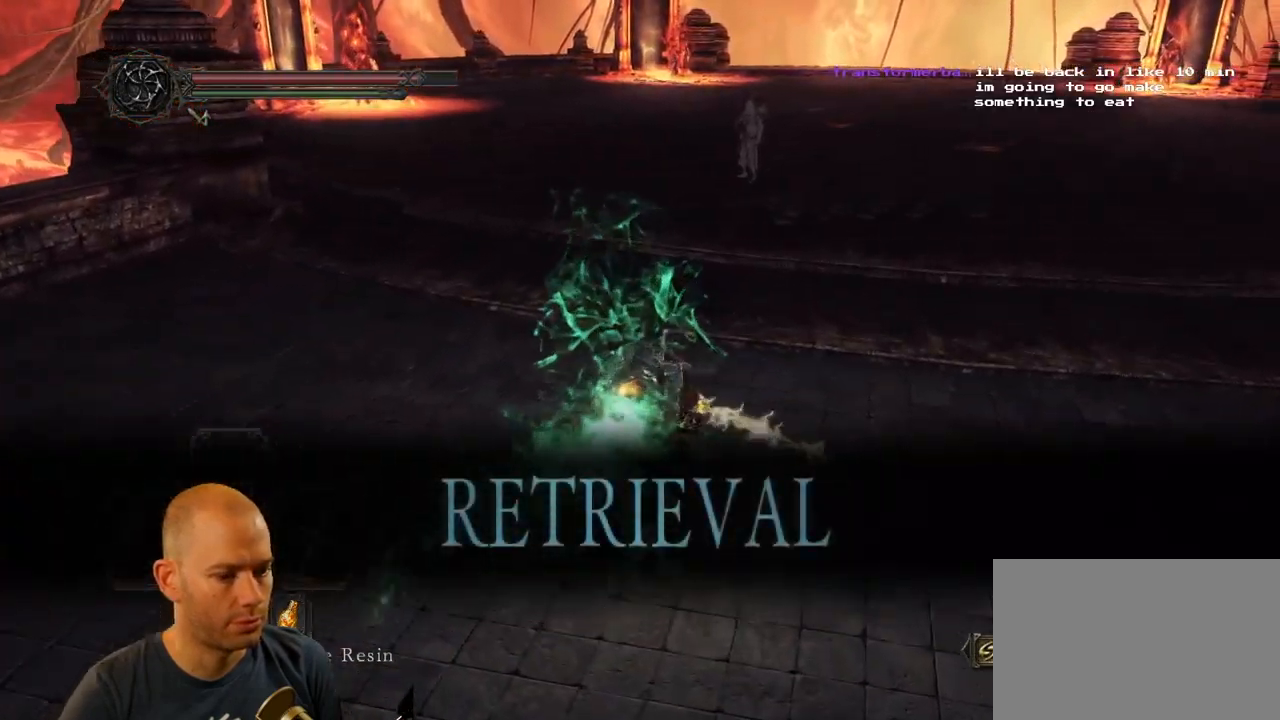
{"dt_ms": 500, "buttons": [], "left_stick": "up", "right_stick": "center", "events": [[367, "right_stick", "up-left"], [484, "right_stick", "center"]]}
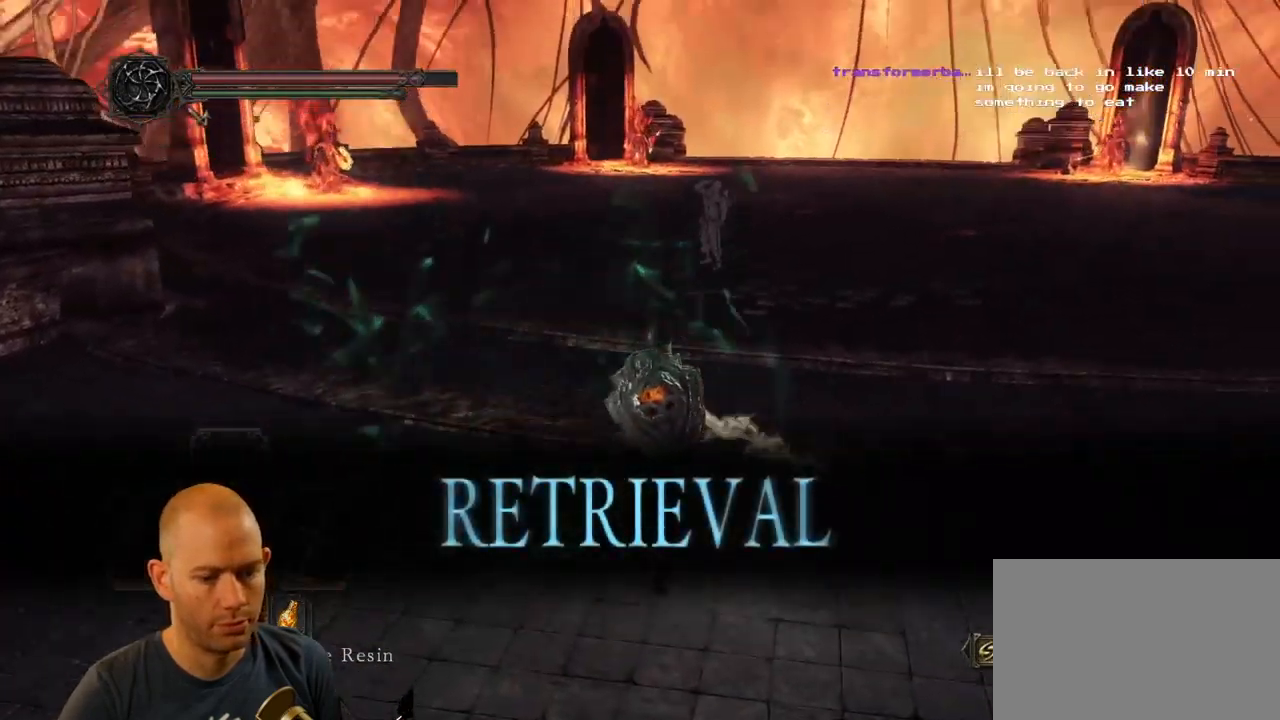
{"dt_ms": 484, "buttons": [], "left_stick": "up", "right_stick": "center", "events": [[150, "CIRCLE", "down"], [267, "CIRCLE", "up"]]}
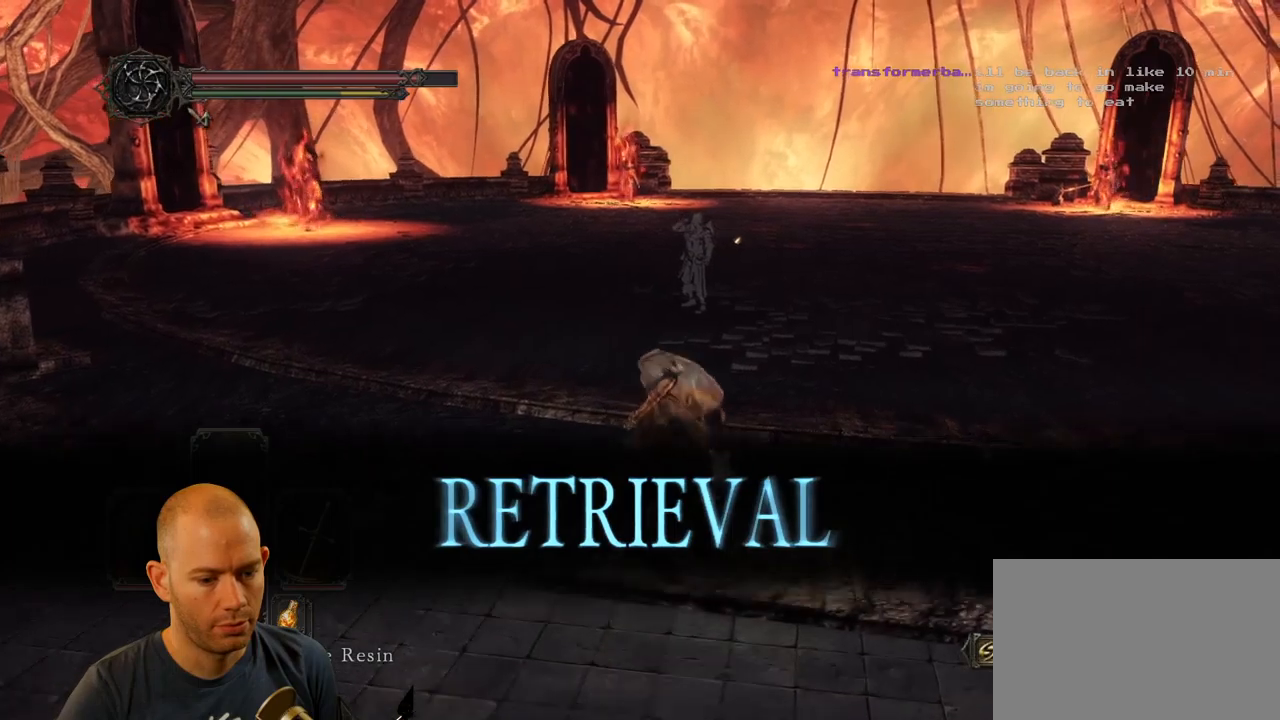
{"dt_ms": 500, "buttons": [], "left_stick": "up", "right_stick": "center"}
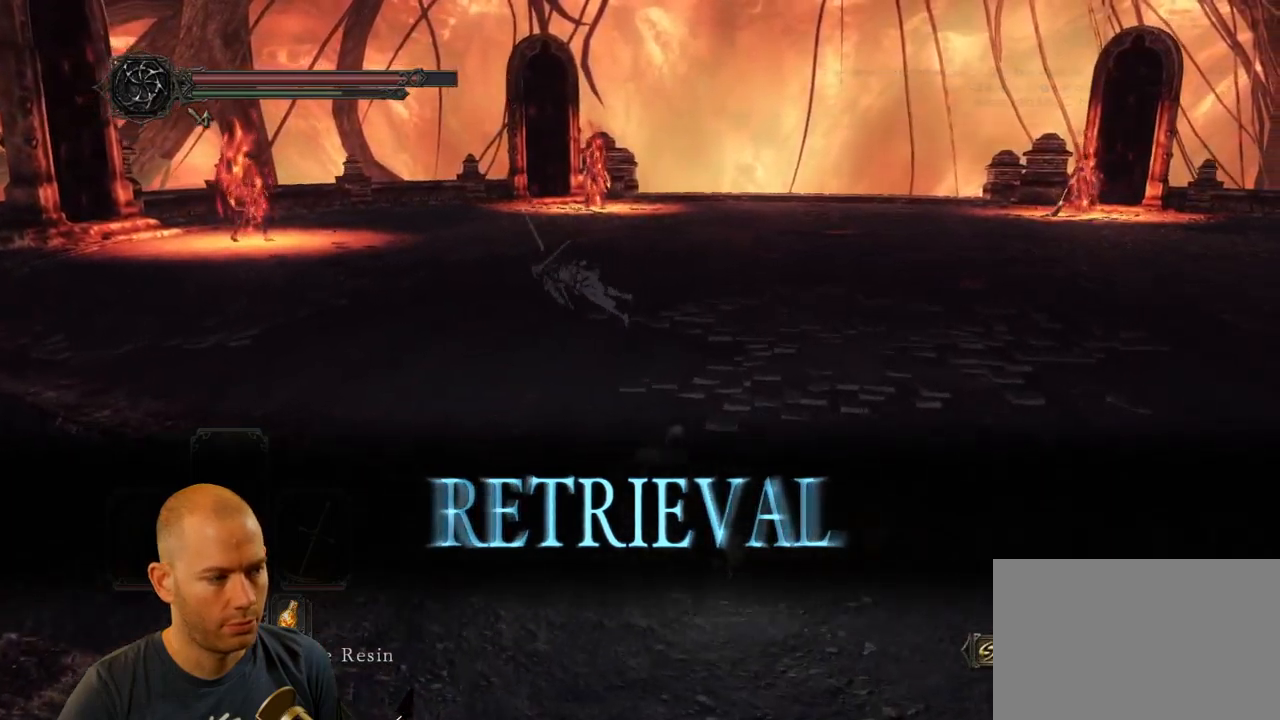
{"dt_ms": 500, "buttons": [], "left_stick": "up", "right_stick": "left", "events": [[250, "right_stick", "left"]]}
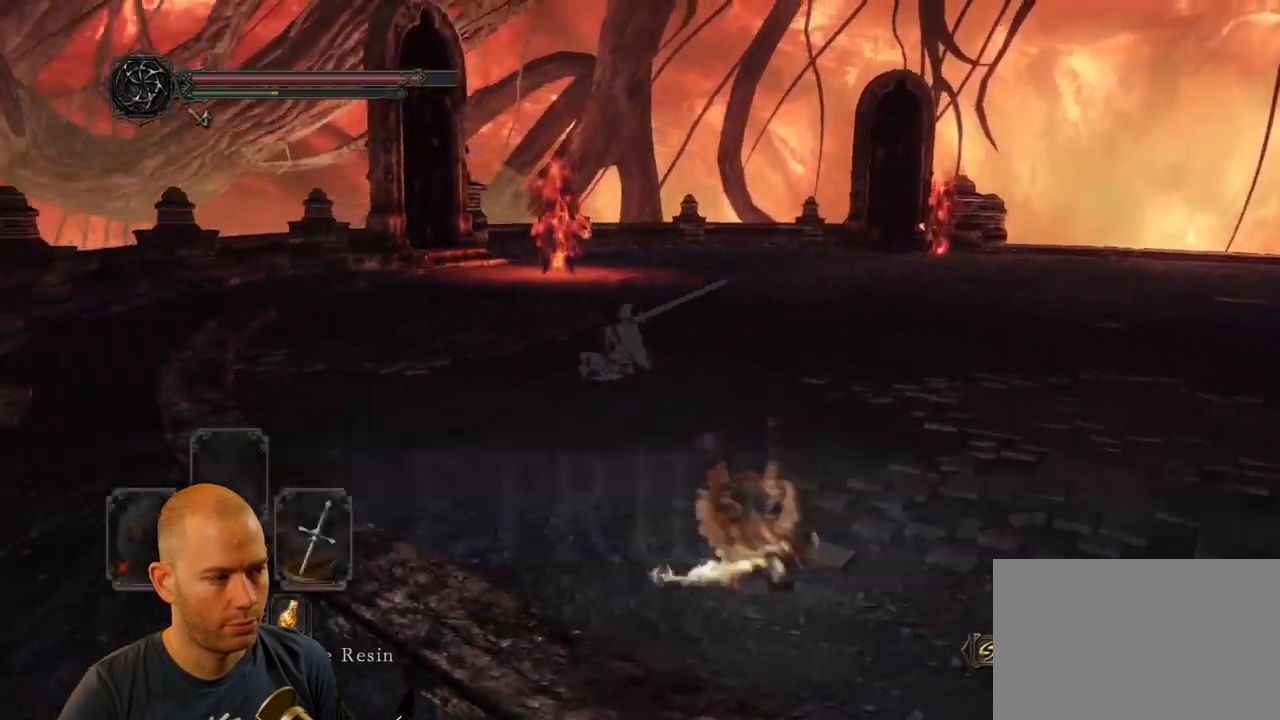
{"dt_ms": 500, "buttons": [], "left_stick": "center", "right_stick": "right", "events": [[383, "right_stick", "center"], [433, "left_stick", "center"], [433, "right_stick", "right"]]}
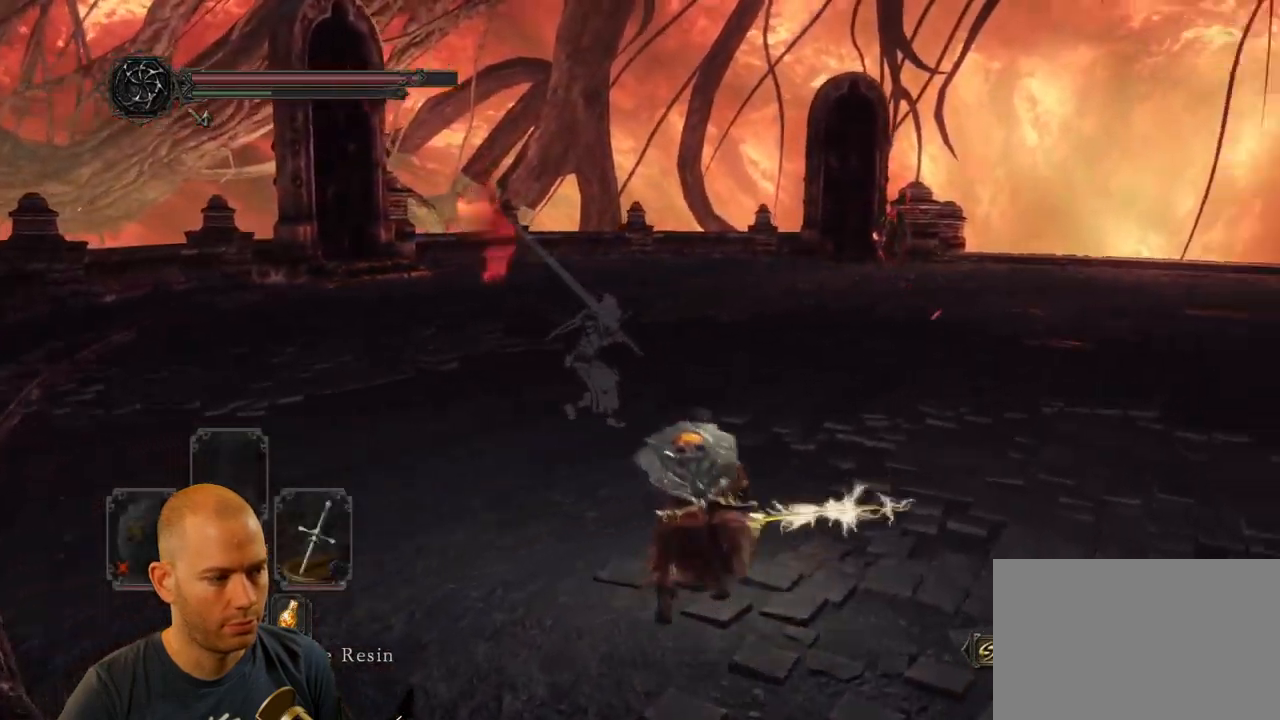
{"dt_ms": 500, "buttons": [], "left_stick": "center", "right_stick": "center", "events": [[133, "right_stick", "center"]]}
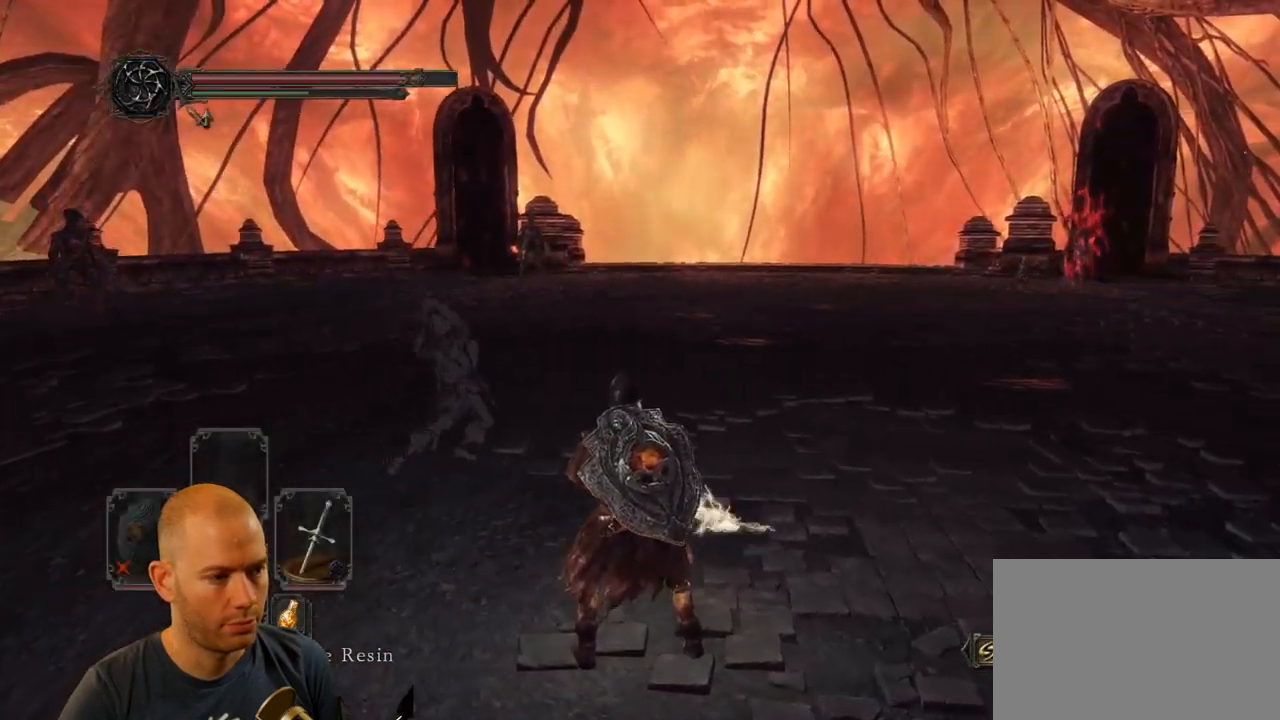
{"dt_ms": 500, "buttons": [], "left_stick": "center", "right_stick": "center", "events": []}
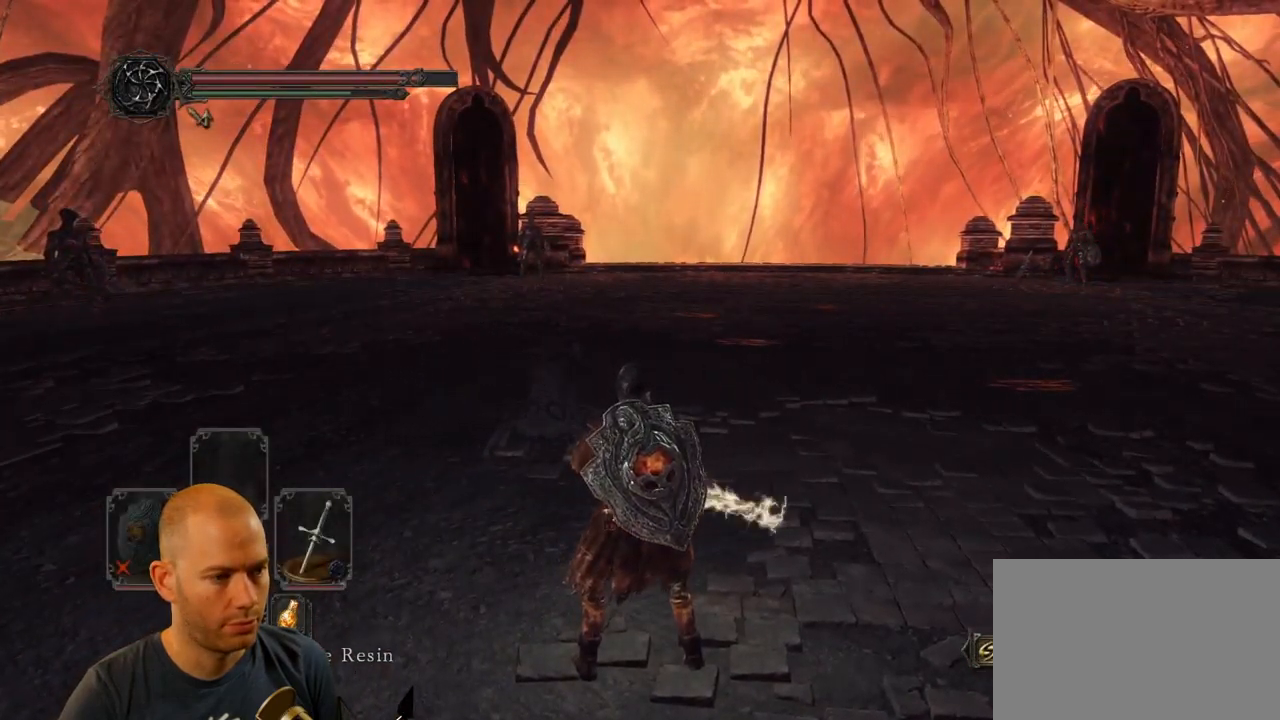
{"dt_ms": 500, "buttons": [], "left_stick": "center", "right_stick": "center", "events": []}
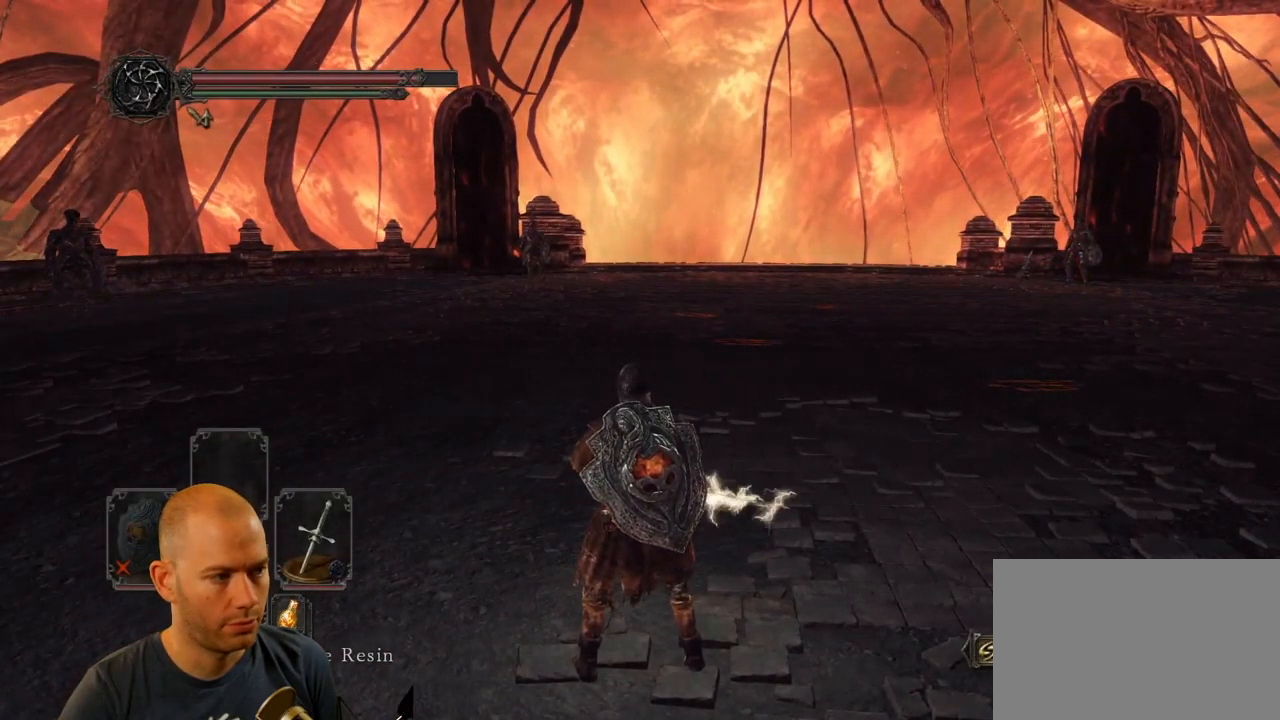
{"dt_ms": 500, "buttons": [], "left_stick": "center", "right_stick": "center", "events": []}
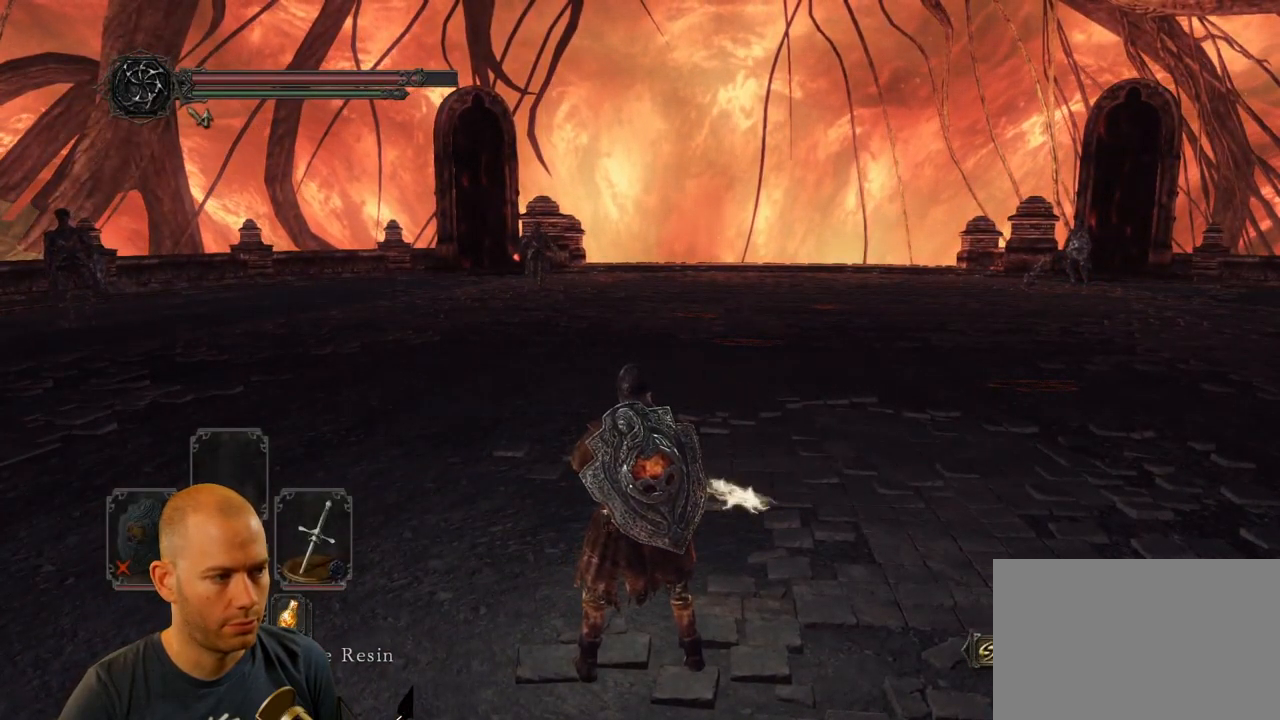
{"dt_ms": 500, "buttons": [], "left_stick": "center", "right_stick": "center", "events": []}
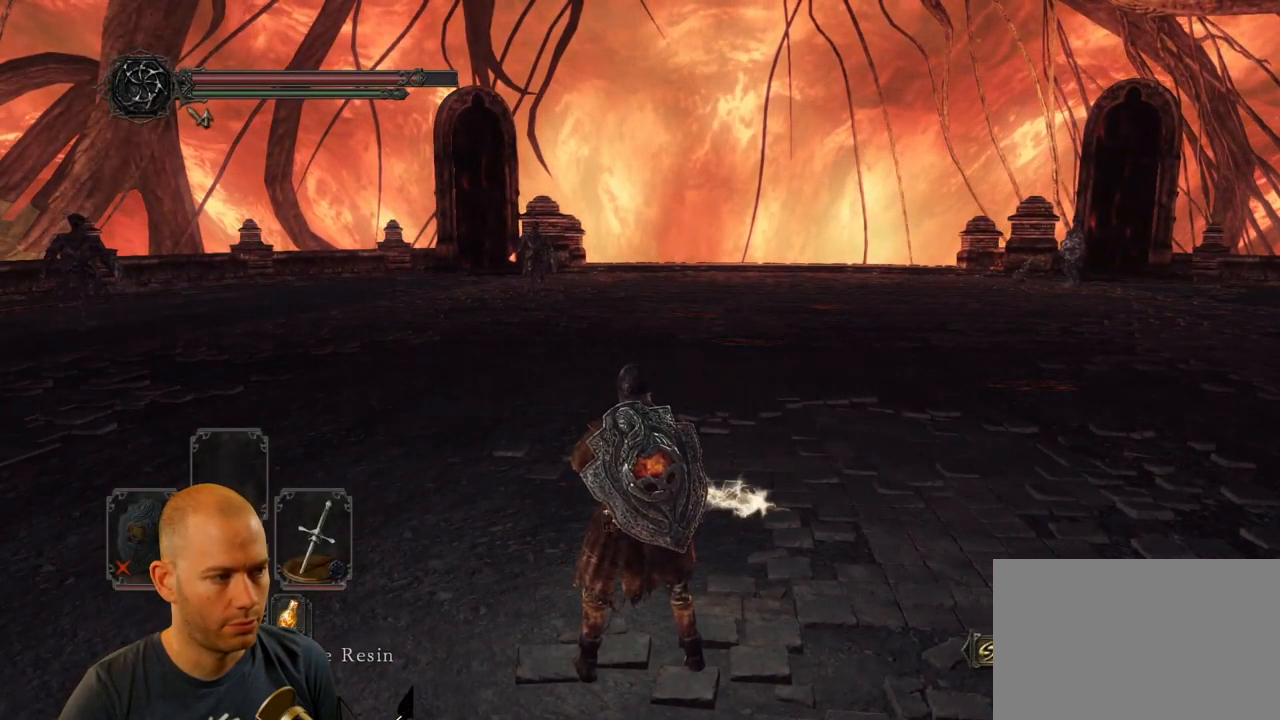
{"dt_ms": 500, "buttons": [], "left_stick": "center", "right_stick": "center", "events": []}
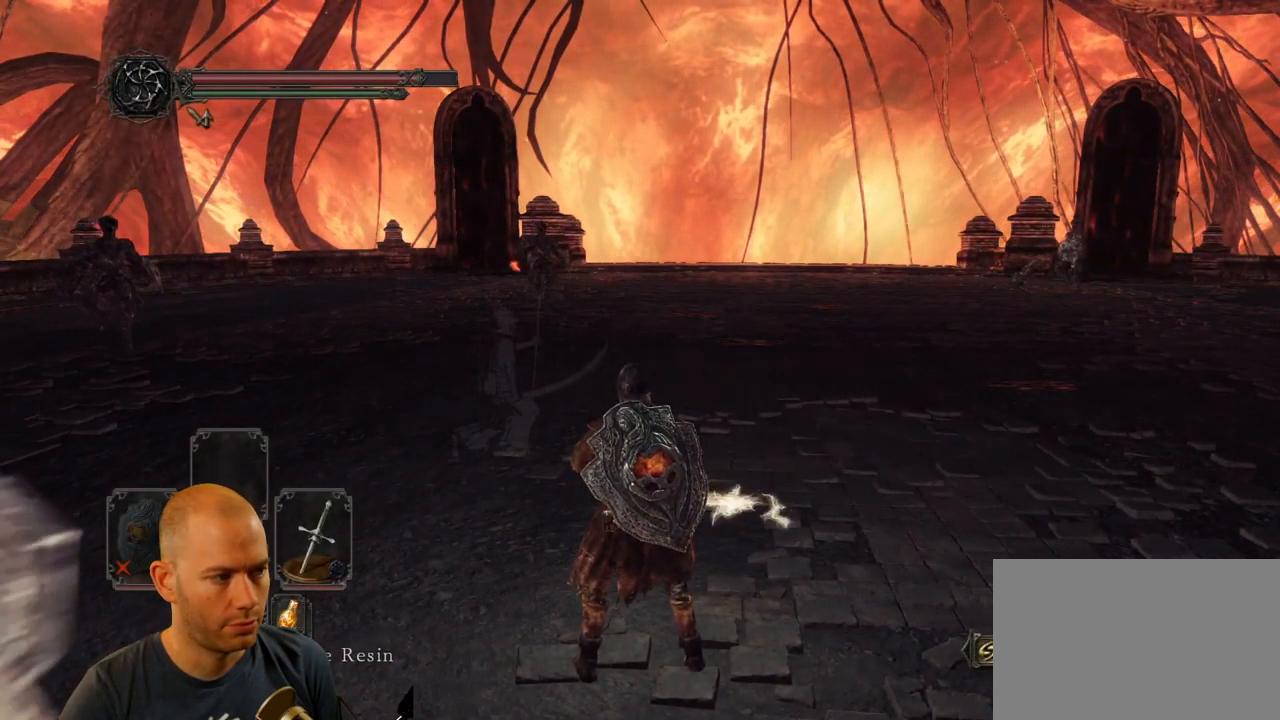
{"dt_ms": 516, "buttons": [], "left_stick": "center", "right_stick": "down-right", "events": [[33, "right_stick", "left"], [217, "right_stick", "center"], [466, "right_stick", "down-right"]]}
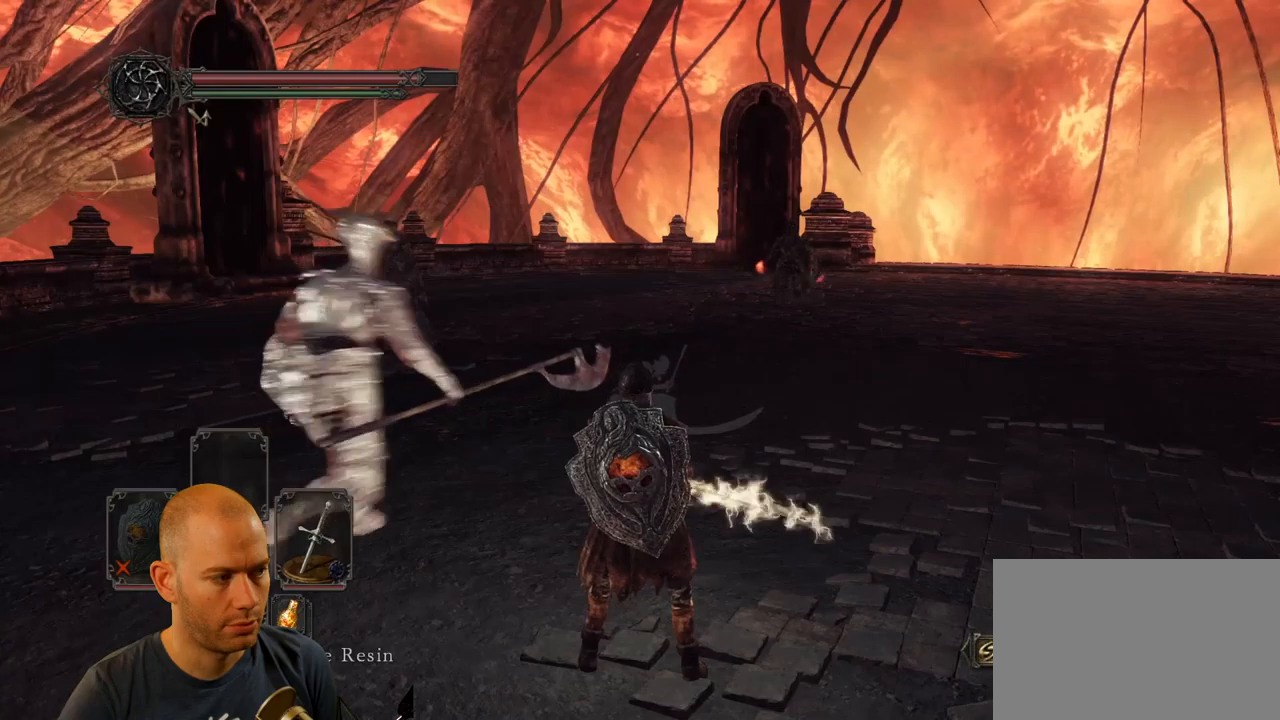
{"dt_ms": 500, "buttons": [], "left_stick": "down", "right_stick": "center", "events": [[167, "right_stick", "center"], [233, "left_stick", "down"]]}
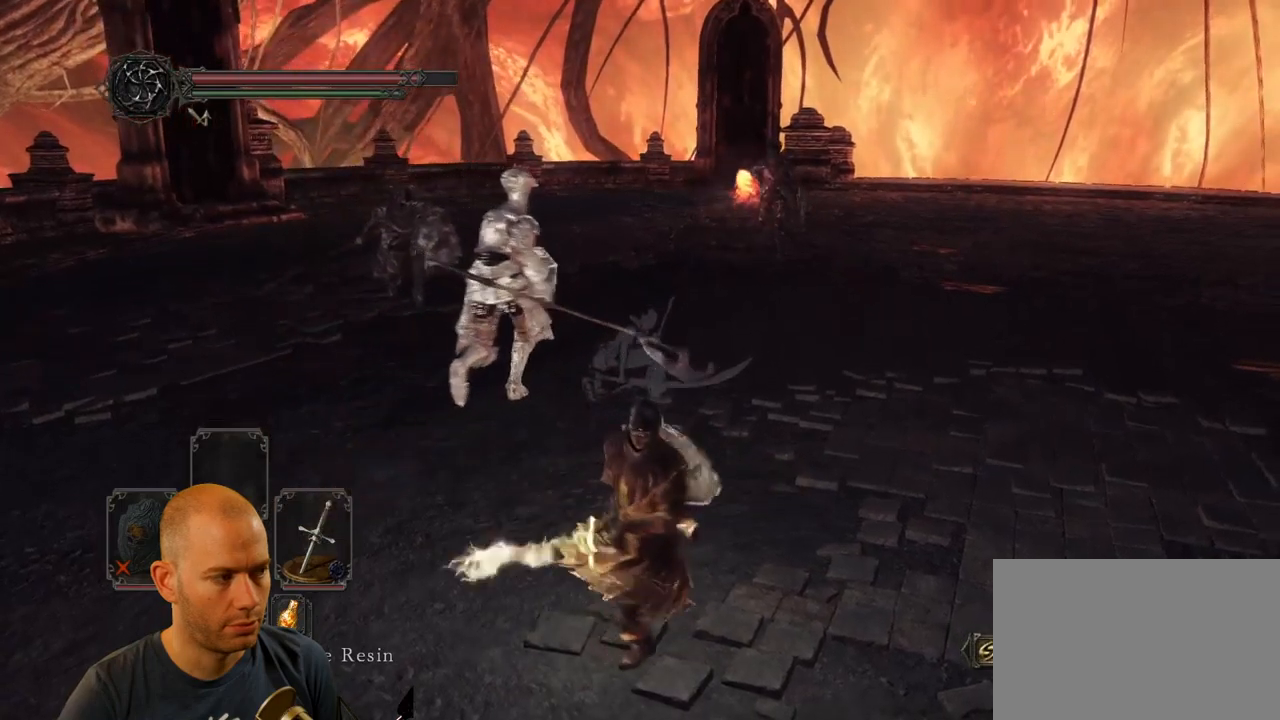
{"dt_ms": 500, "buttons": ["CIRCLE"], "left_stick": "down", "right_stick": "center", "events": [[333, "CIRCLE", "down"]]}
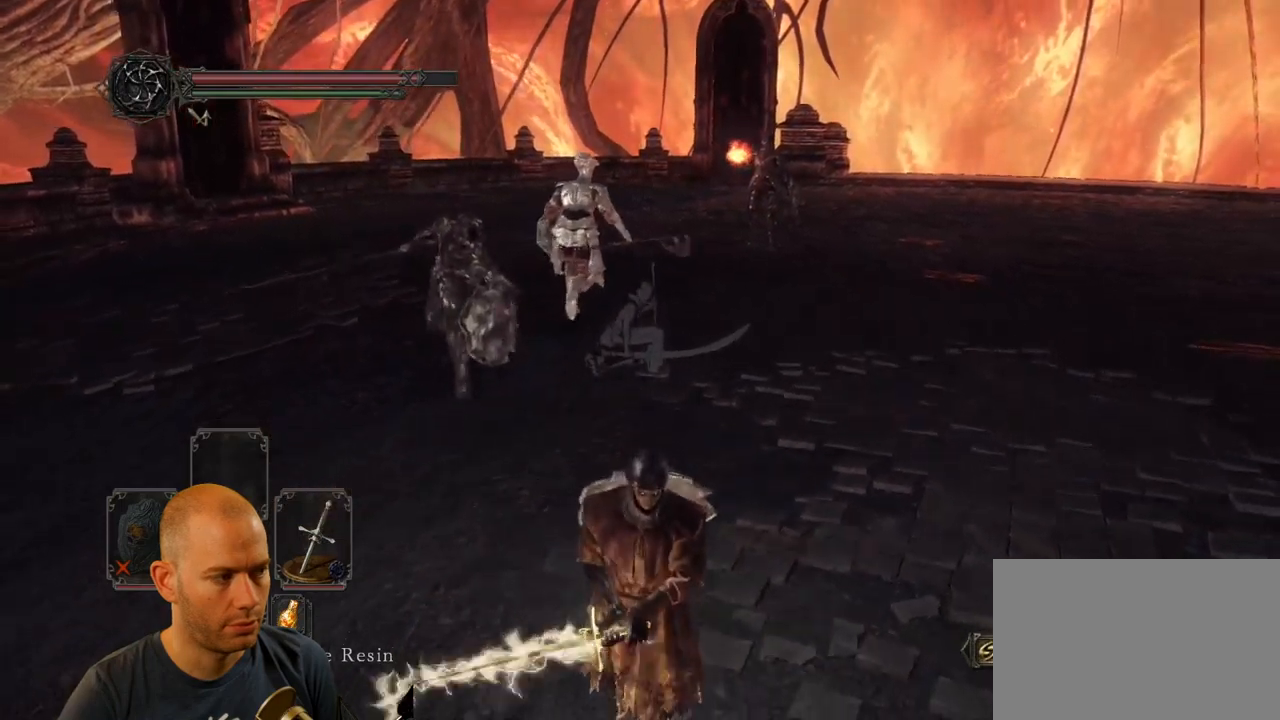
{"dt_ms": 500, "buttons": ["CIRCLE"], "left_stick": "down", "right_stick": "center", "events": []}
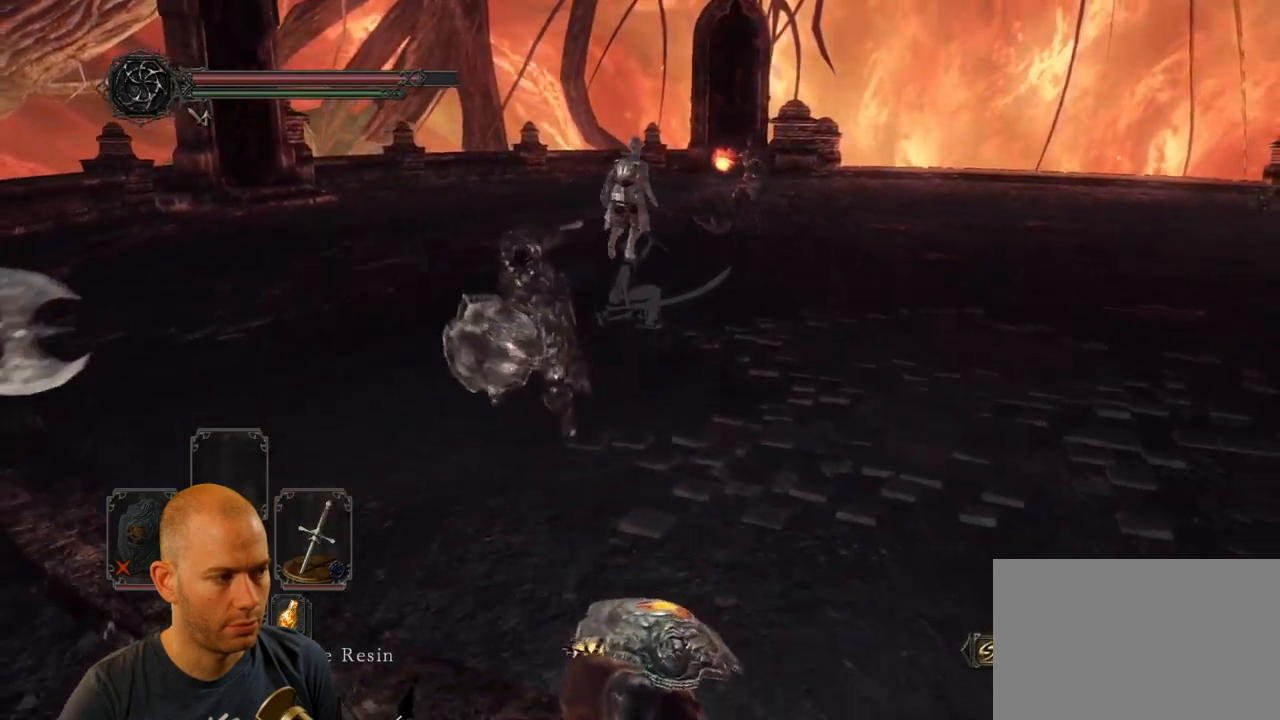
{"dt_ms": 500, "buttons": ["CIRCLE"], "left_stick": "up", "right_stick": "center", "events": [[283, "left_stick", "right"], [333, "left_stick", "up"]]}
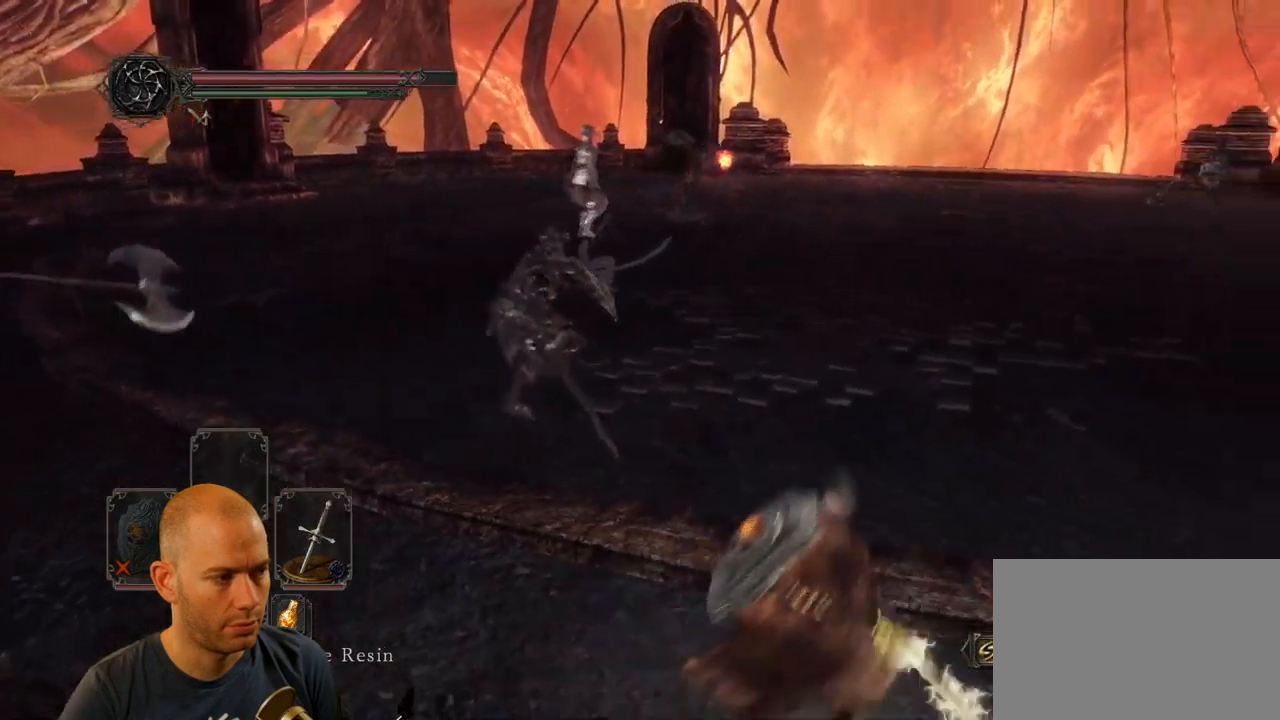
{"dt_ms": 500, "buttons": ["R1"], "left_stick": "up-left", "right_stick": "center", "events": [[67, "left_stick", "up-left"], [300, "CIRCLE", "up"], [400, "R1", "down"]]}
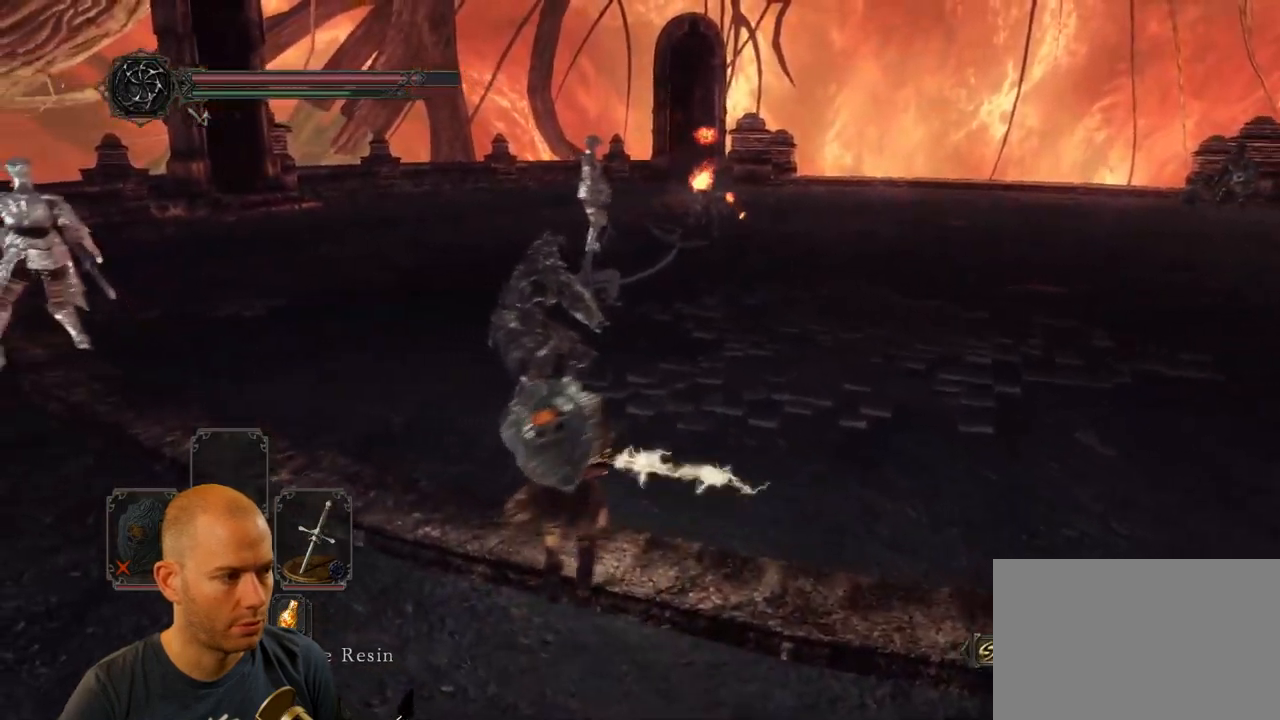
{"dt_ms": 500, "buttons": [], "left_stick": "up-left", "right_stick": "center", "events": [[17, "R1", "up"], [83, "R1", "down"], [183, "R1", "up"], [250, "R1", "down"], [333, "R1", "up"]]}
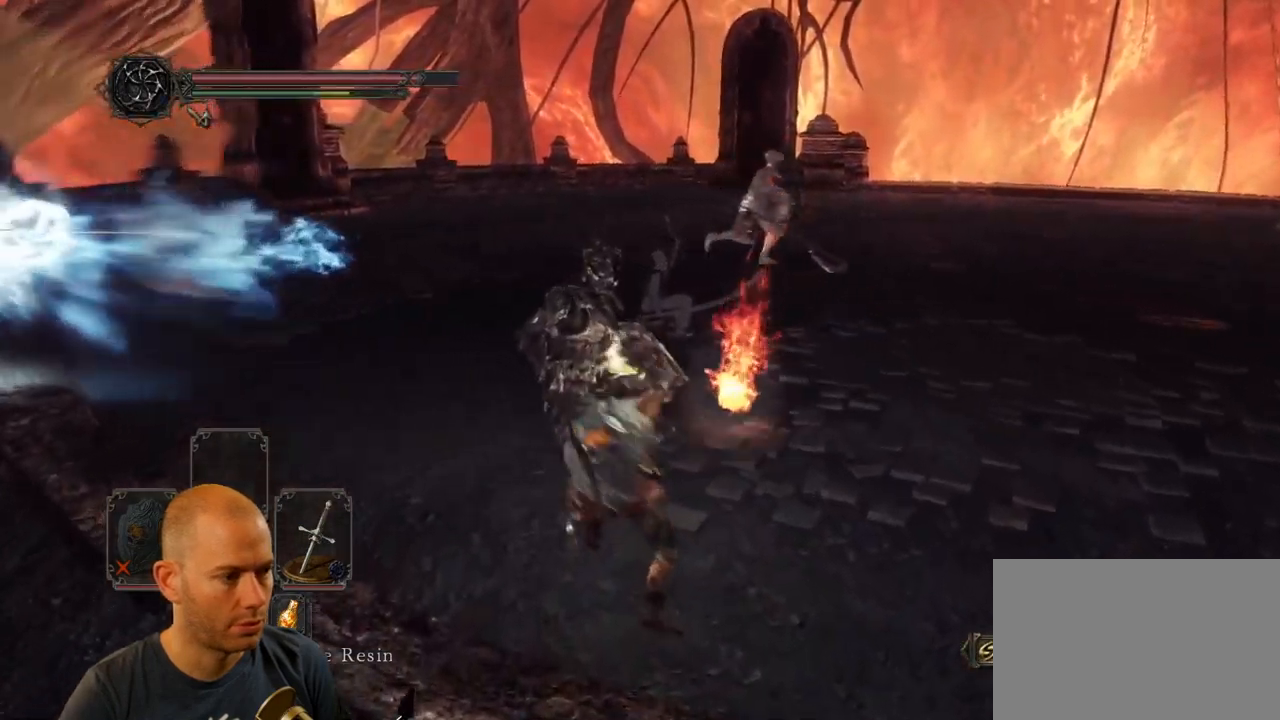
{"dt_ms": 1000, "buttons": [], "left_stick": "down-left", "right_stick": "down-right"}
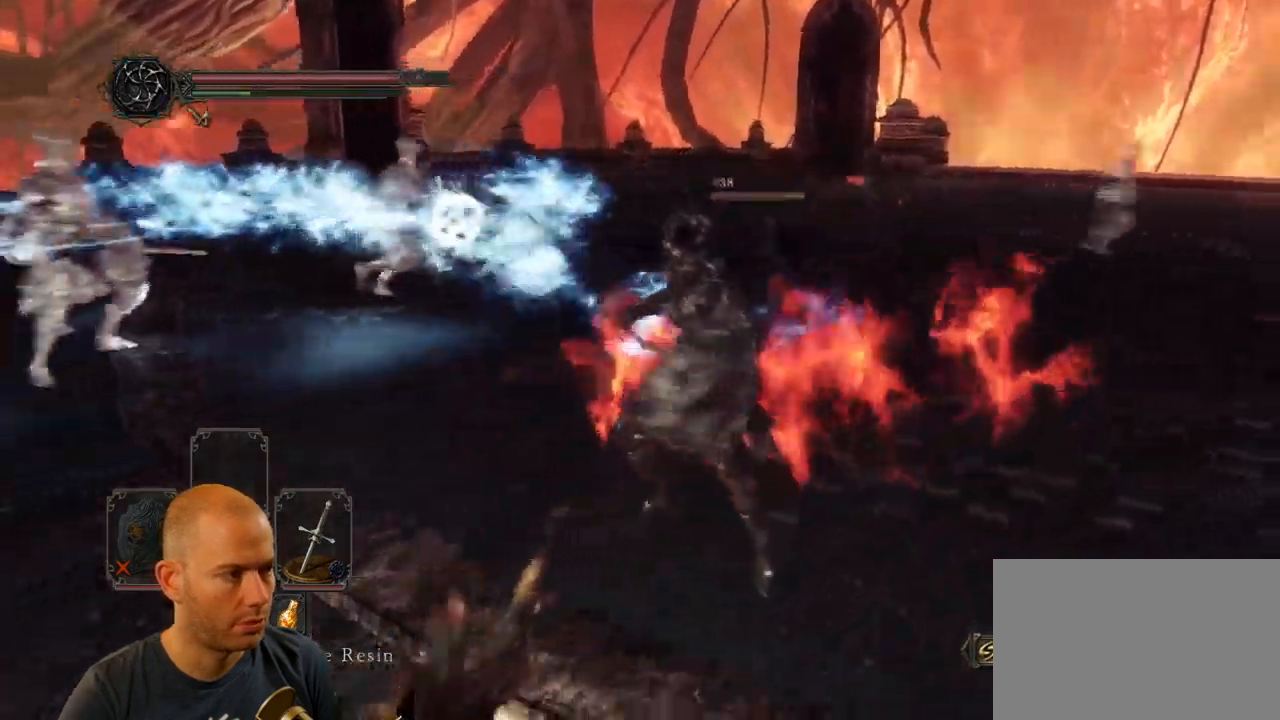
{"dt_ms": 1000, "buttons": [], "left_stick": "down", "right_stick": "center"}
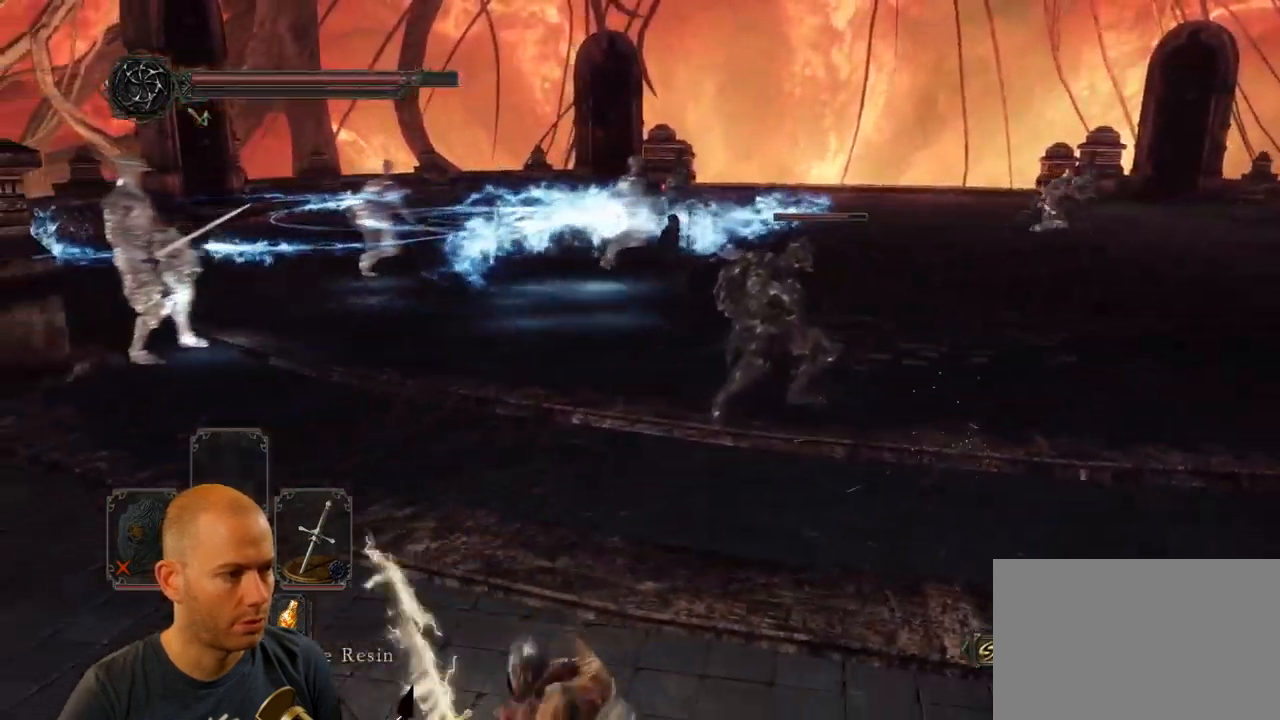
{"dt_ms": 500, "buttons": [], "left_stick": "up-right", "right_stick": "center", "events": [[17, "left_stick", "right"], [417, "left_stick", "up-right"]]}